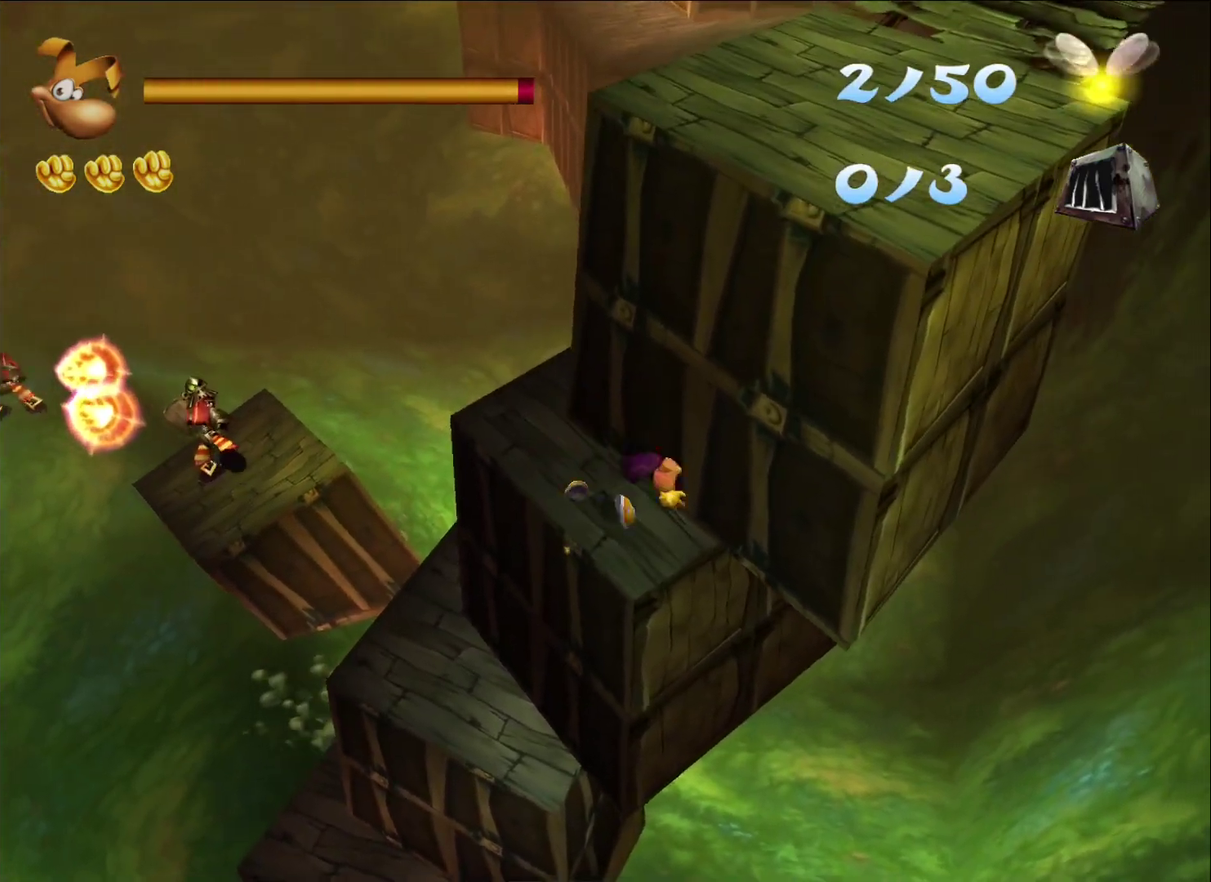
Gameplay with a controller (Xbox layout); each line is a JSON object with the inputs held at the frame after it. "events" lists button and stick changes between this image and that frame as [ms after this image, input, new state], when the widget could be followed in between.
{"buttons": [], "left_stick": "right", "right_stick": "center", "events": [[283, "A", "up"]]}
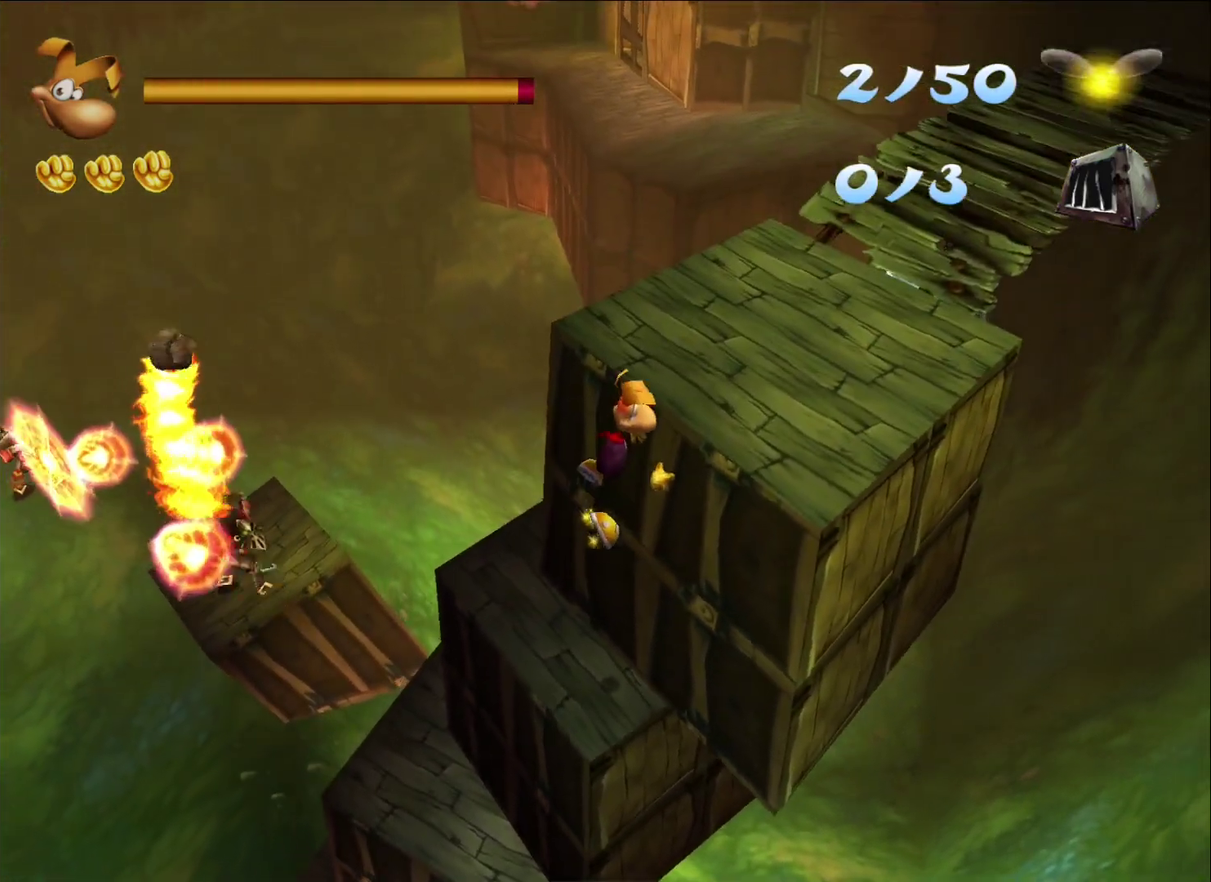
{"buttons": ["A"], "left_stick": "up-right", "right_stick": "center", "events": [[133, "A", "down"], [233, "left_stick", "up-right"], [267, "A", "up"], [350, "A", "down"], [433, "A", "up"], [483, "A", "down"]]}
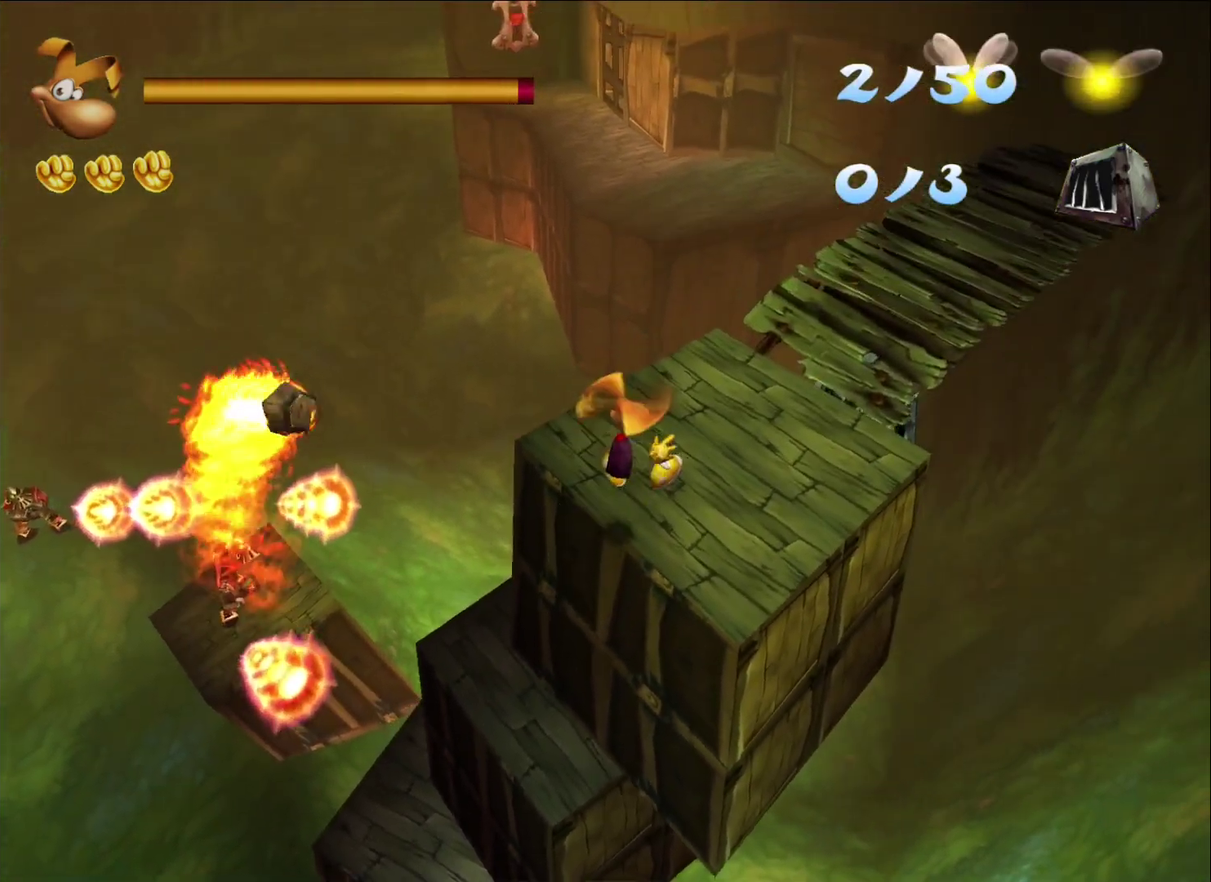
{"buttons": [], "left_stick": "up-right", "right_stick": "center", "events": [[67, "A", "up"]]}
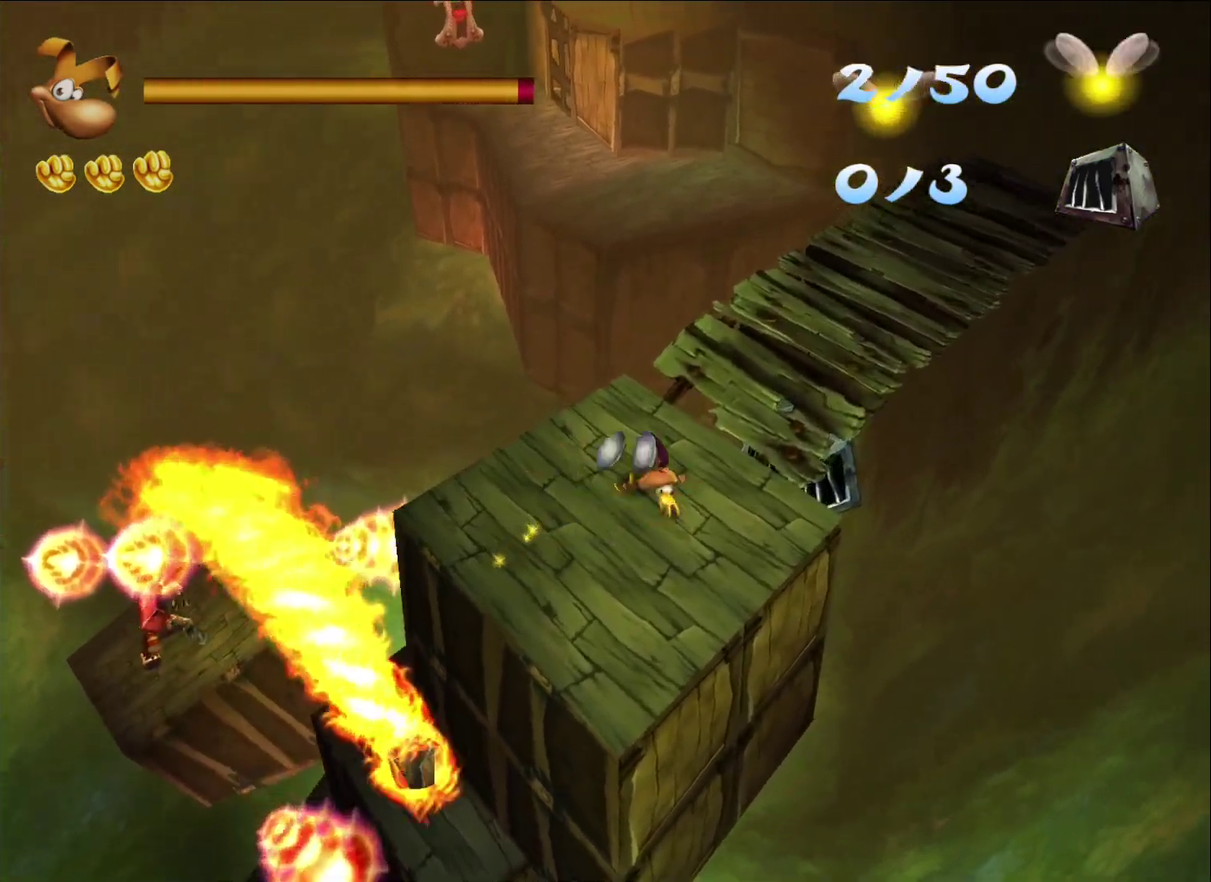
{"buttons": [], "left_stick": "up", "right_stick": "center", "events": [[433, "left_stick", "up"]]}
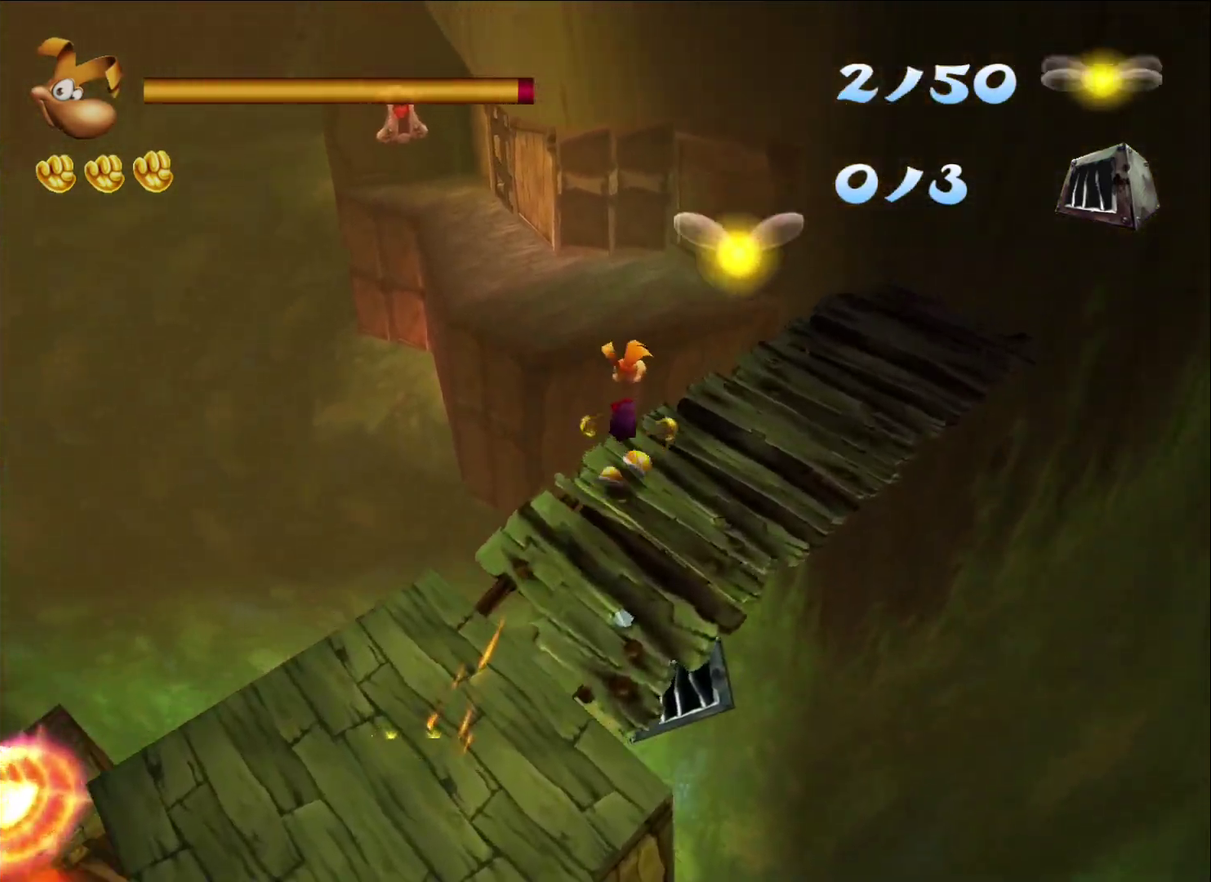
{"buttons": ["A"], "left_stick": "up", "right_stick": "center", "events": [[83, "left_stick", "up-left"], [117, "A", "down"], [167, "left_stick", "up"]]}
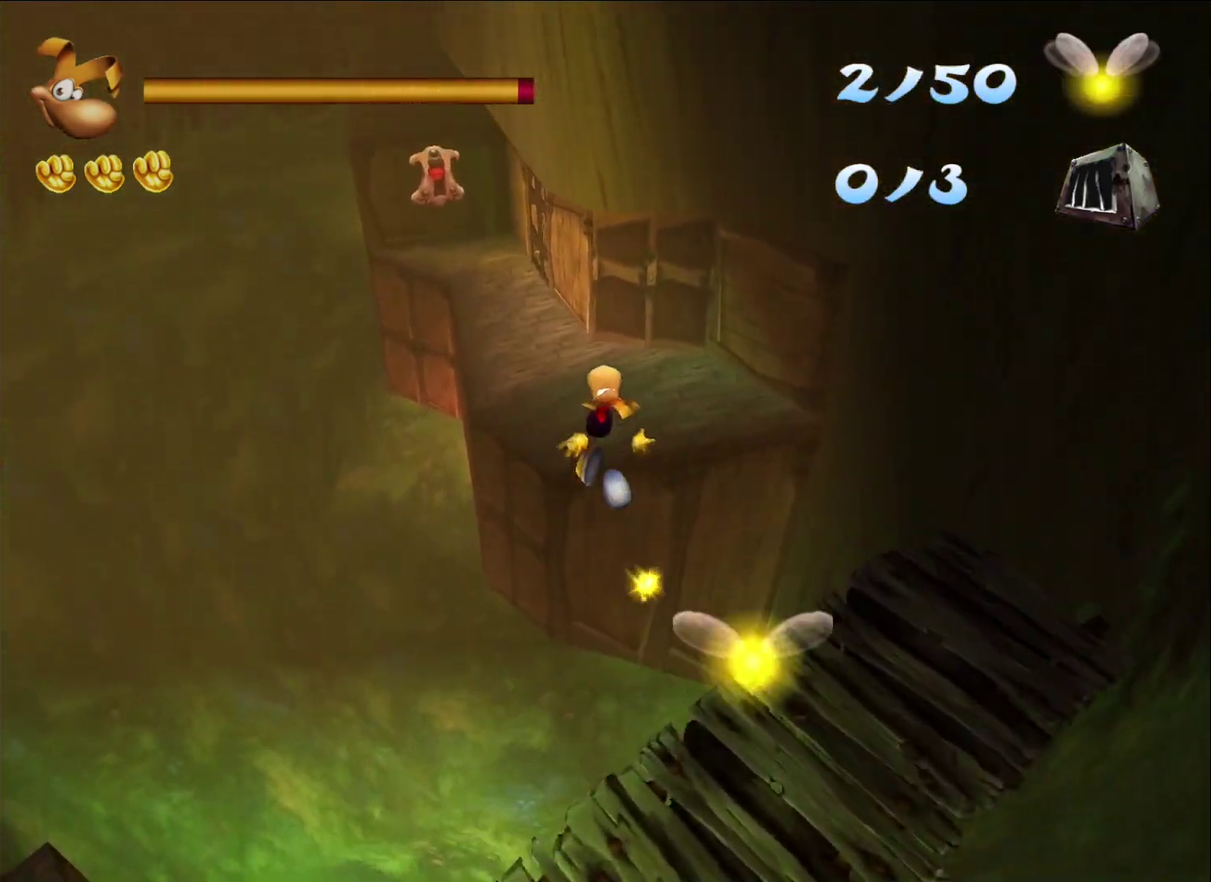
{"buttons": ["A", "R2"], "left_stick": "up", "right_stick": "center", "events": [[367, "A", "up"], [483, "A", "down"], [500, "R2", "down"]]}
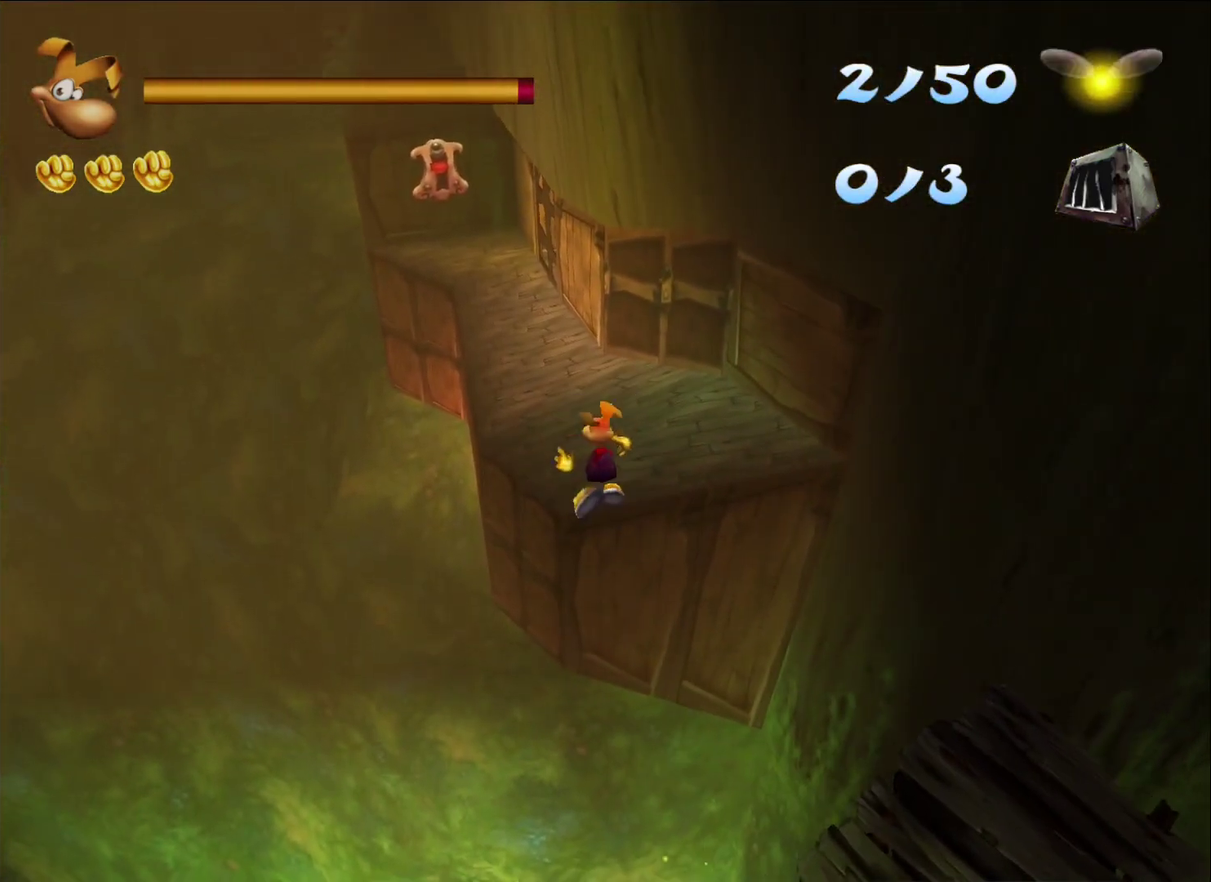
{"buttons": ["R2"], "left_stick": "up", "right_stick": "center", "events": [[67, "A", "up"], [133, "A", "down"], [200, "A", "up"], [250, "A", "down"], [333, "A", "up"], [383, "A", "down"], [450, "A", "up"]]}
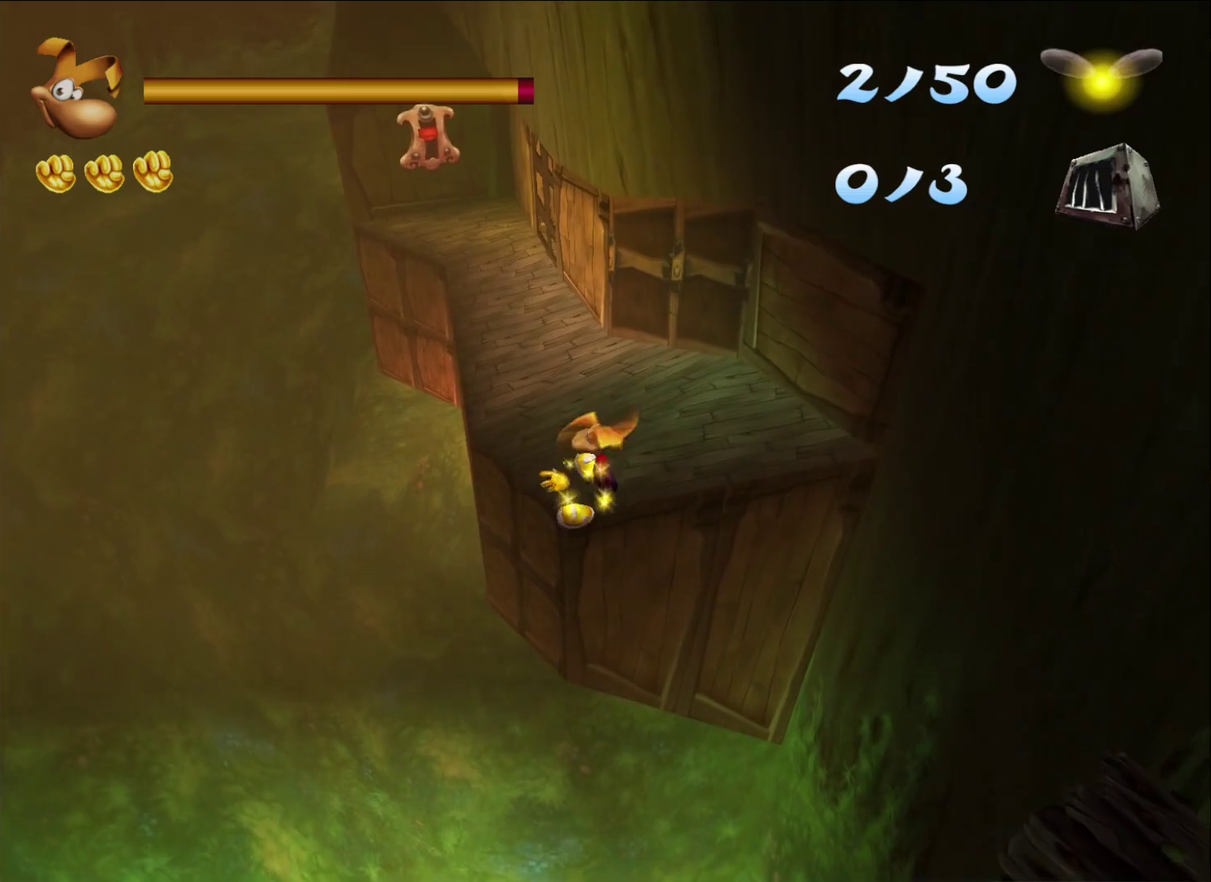
{"buttons": ["R2"], "left_stick": "up", "right_stick": "center", "events": [[17, "A", "down"], [83, "A", "up"], [133, "A", "down"], [217, "A", "up"], [283, "A", "down"], [350, "A", "up"], [400, "A", "down"], [483, "A", "up"]]}
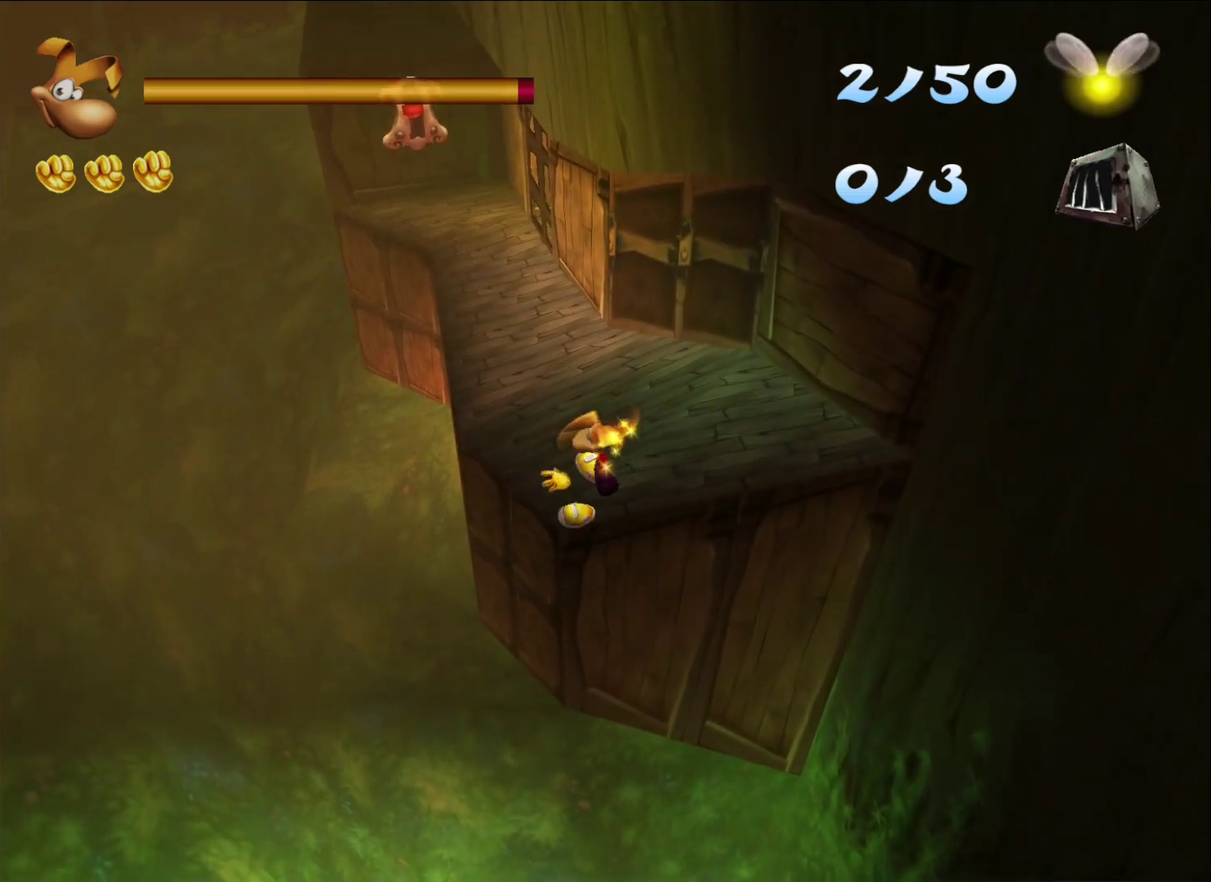
{"buttons": ["R2"], "left_stick": "up", "right_stick": "center", "events": [[33, "A", "down"], [117, "A", "up"], [167, "A", "down"], [233, "A", "up"], [283, "A", "down"], [500, "A", "up"]]}
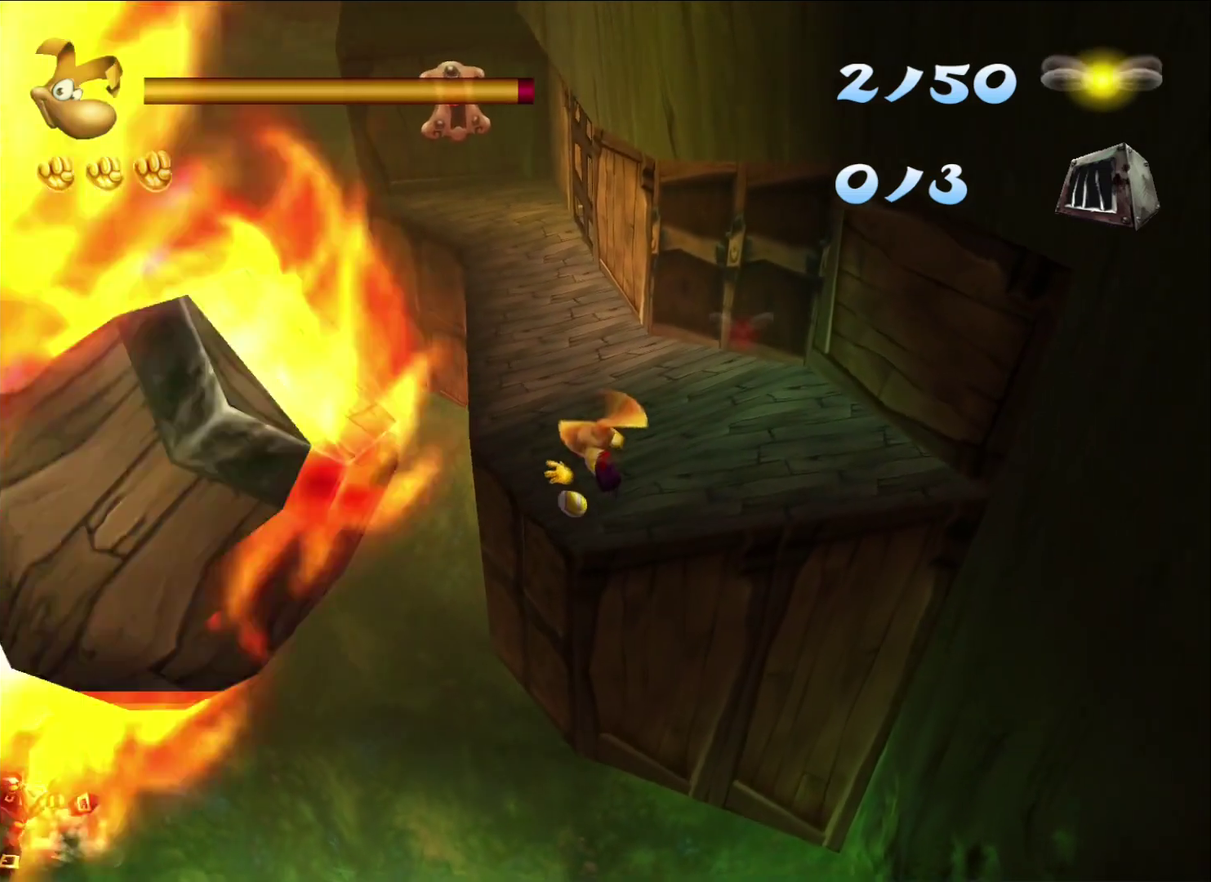
{"buttons": ["A", "R2"], "left_stick": "up", "right_stick": "center", "events": [[50, "A", "down"], [133, "A", "up"], [183, "A", "down"], [267, "A", "up"], [317, "A", "down"], [400, "A", "up"], [467, "A", "down"]]}
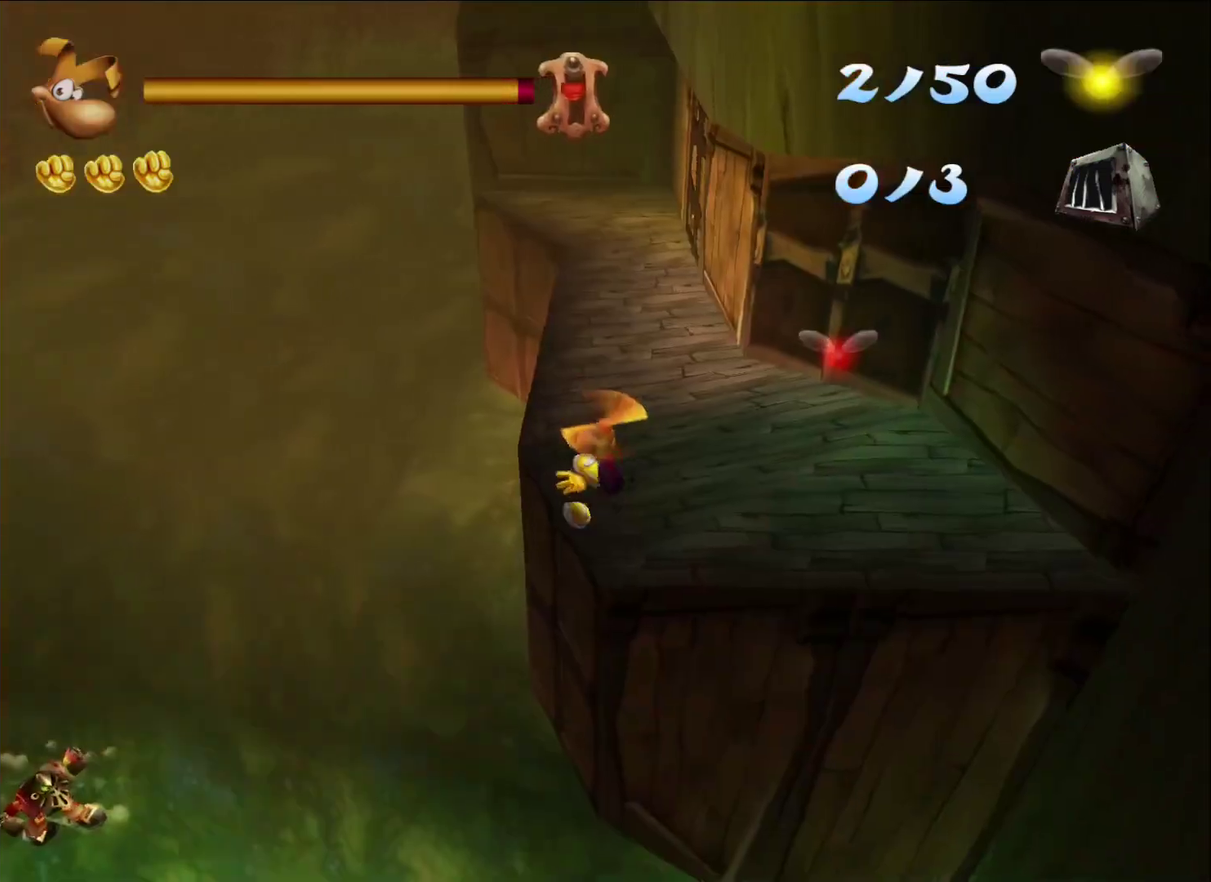
{"buttons": [], "left_stick": "up-right", "right_stick": "center", "events": [[67, "A", "up"], [217, "left_stick", "up-right"], [233, "A", "down"], [400, "A", "up"], [433, "R2", "up"]]}
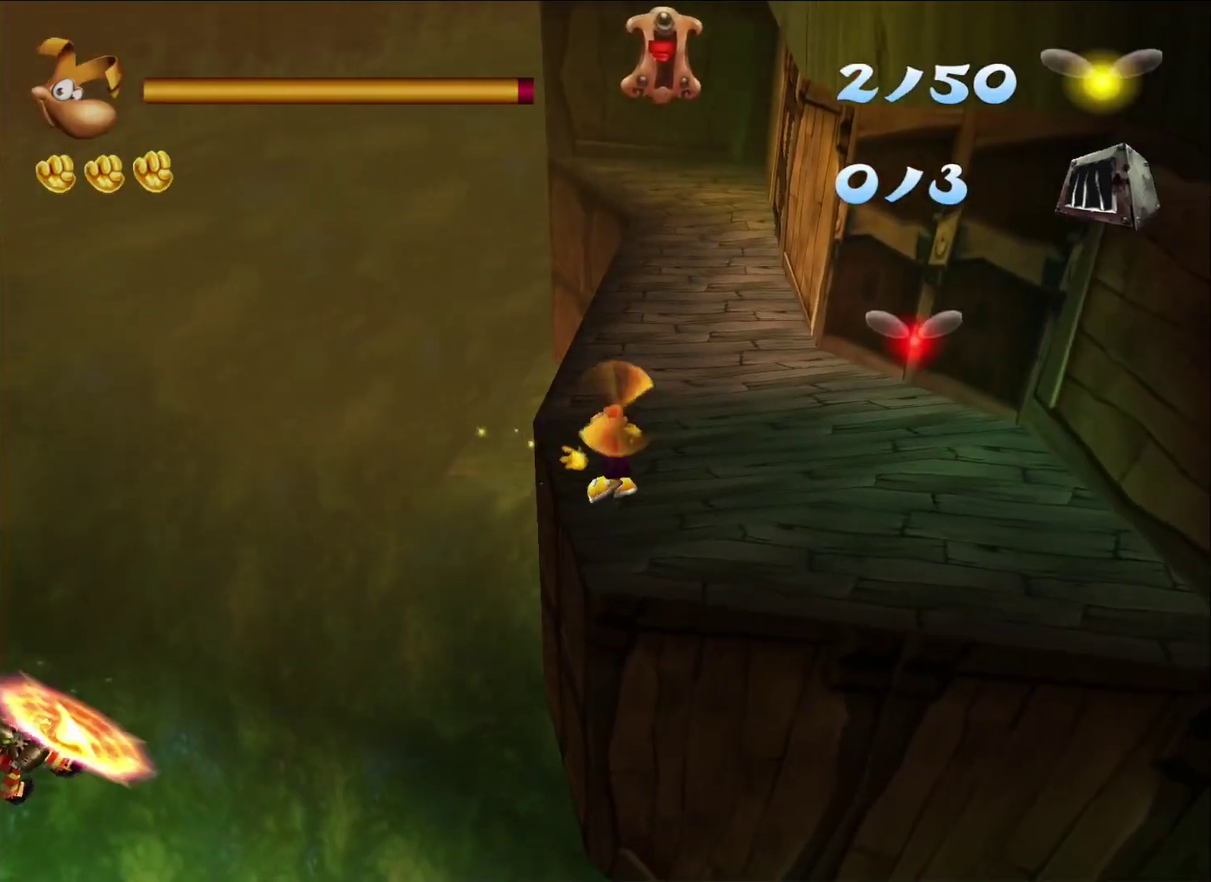
{"buttons": [], "left_stick": "up", "right_stick": "center", "events": [[83, "left_stick", "up"], [233, "A", "down"], [300, "A", "up"]]}
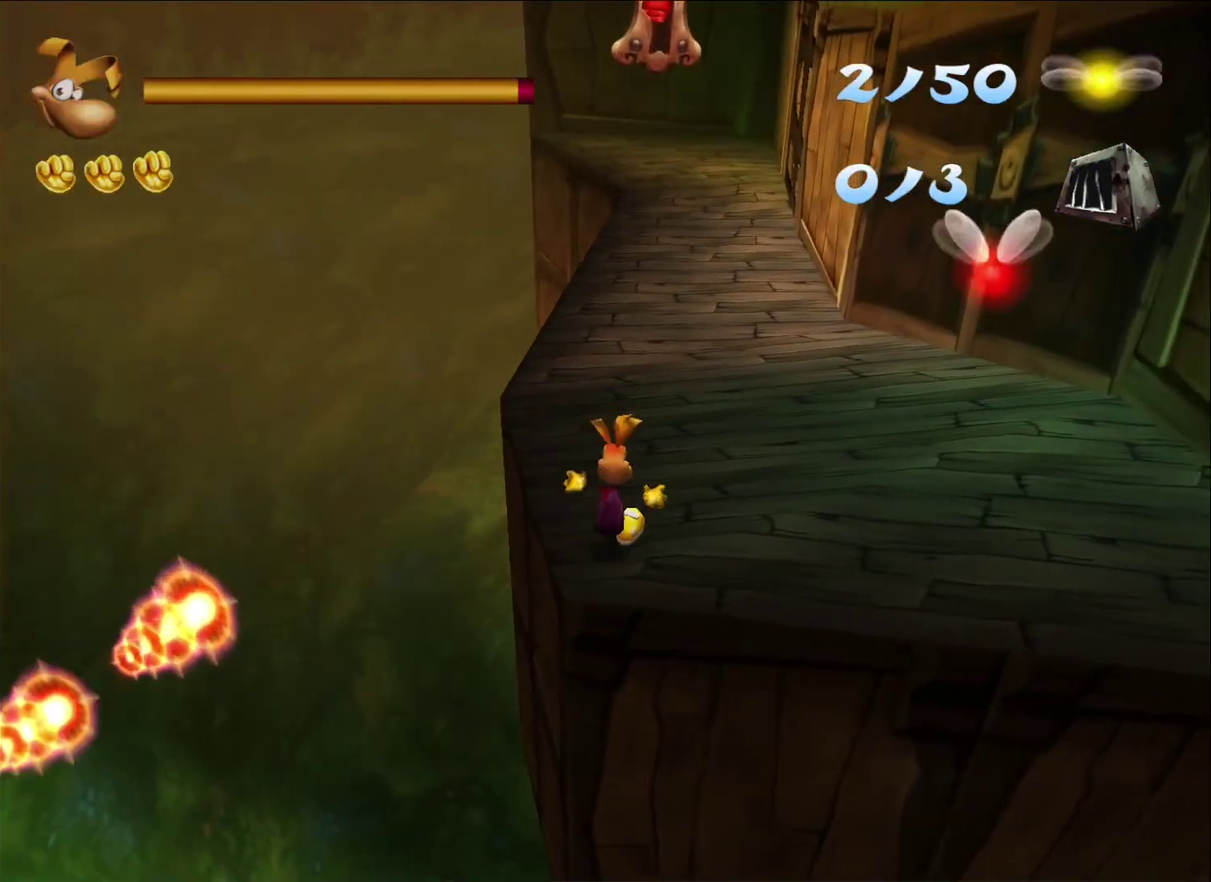
{"buttons": ["A"], "left_stick": "up", "right_stick": "center", "events": [[450, "A", "down"]]}
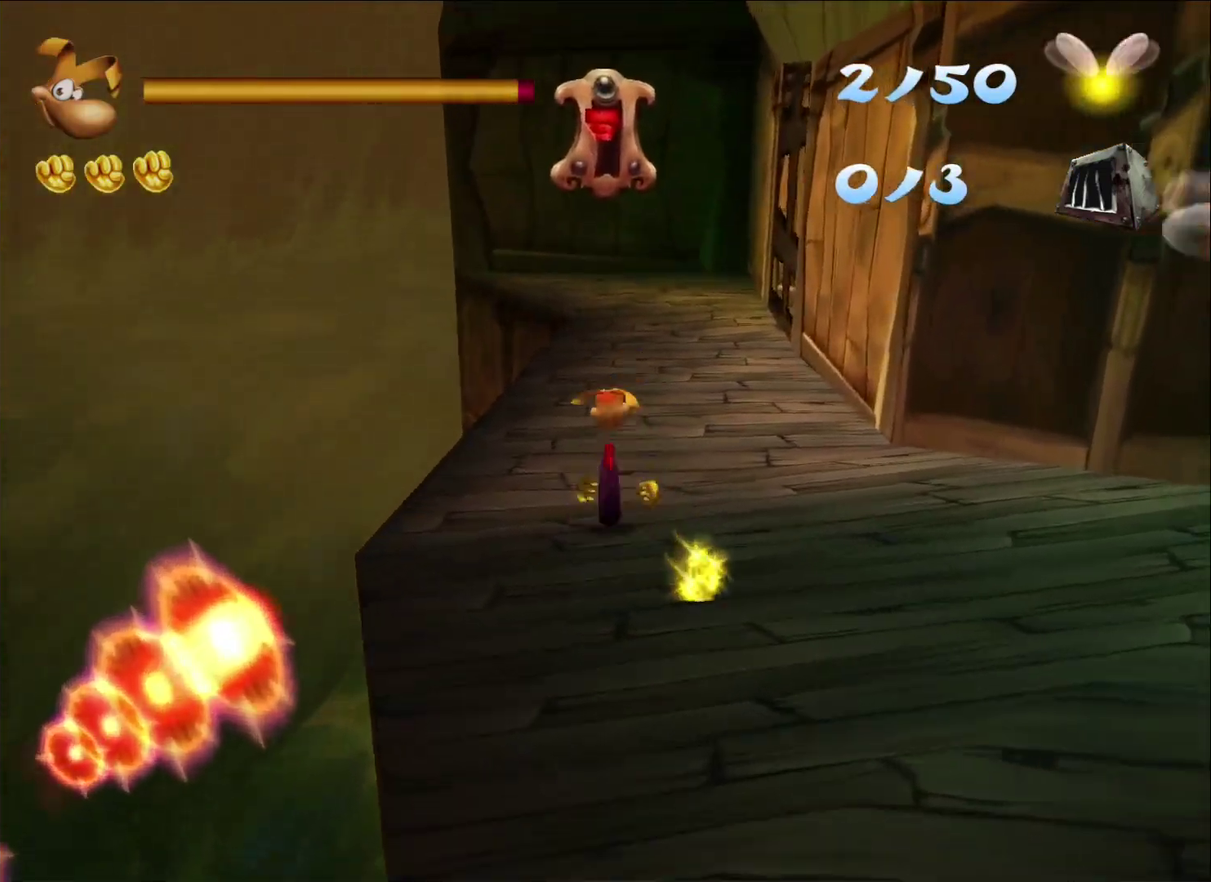
{"buttons": [], "left_stick": "up", "right_stick": "center", "events": [[33, "X", "down"], [200, "A", "up"], [200, "X", "up"], [250, "X", "down"], [333, "X", "up"]]}
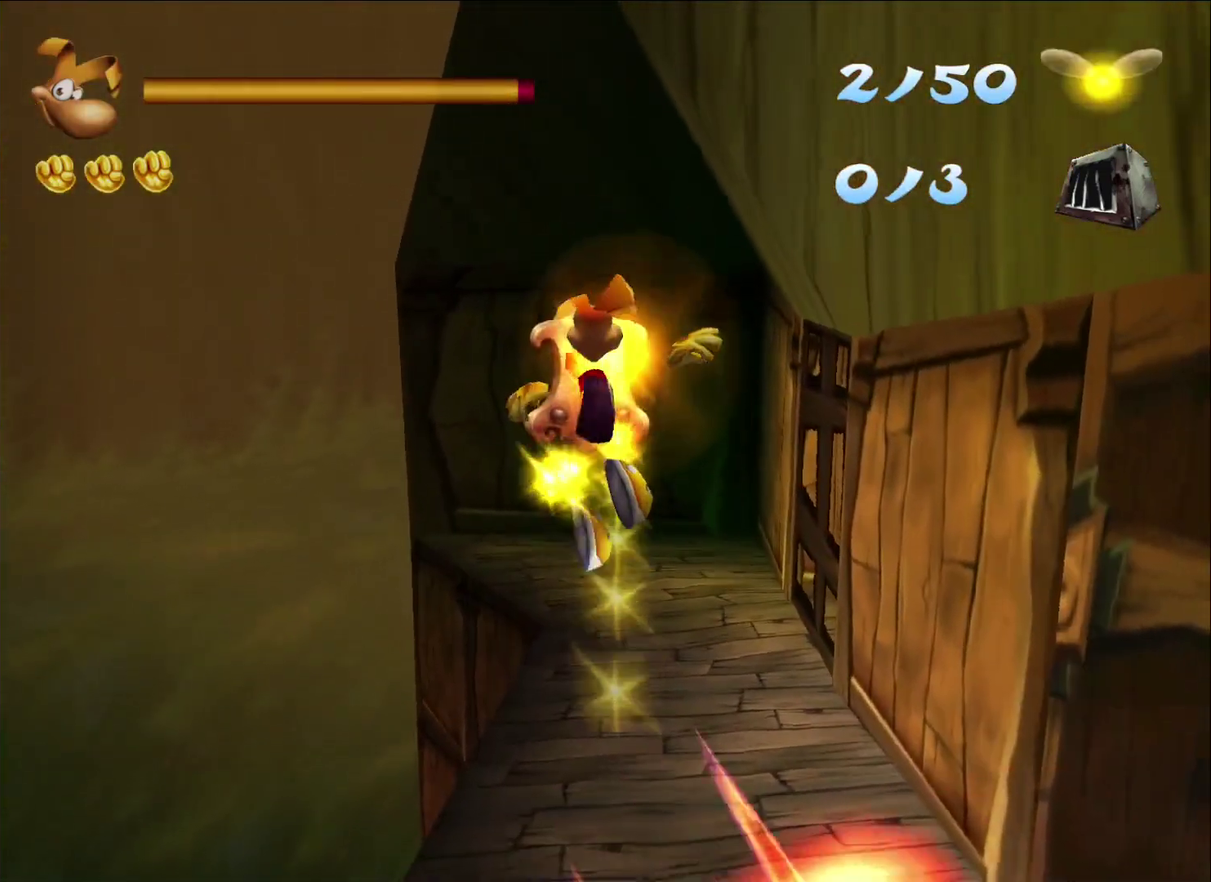
{"buttons": [], "left_stick": "up", "right_stick": "right", "events": [[217, "right_stick", "right"], [350, "right_stick", "center"], [417, "right_stick", "right"]]}
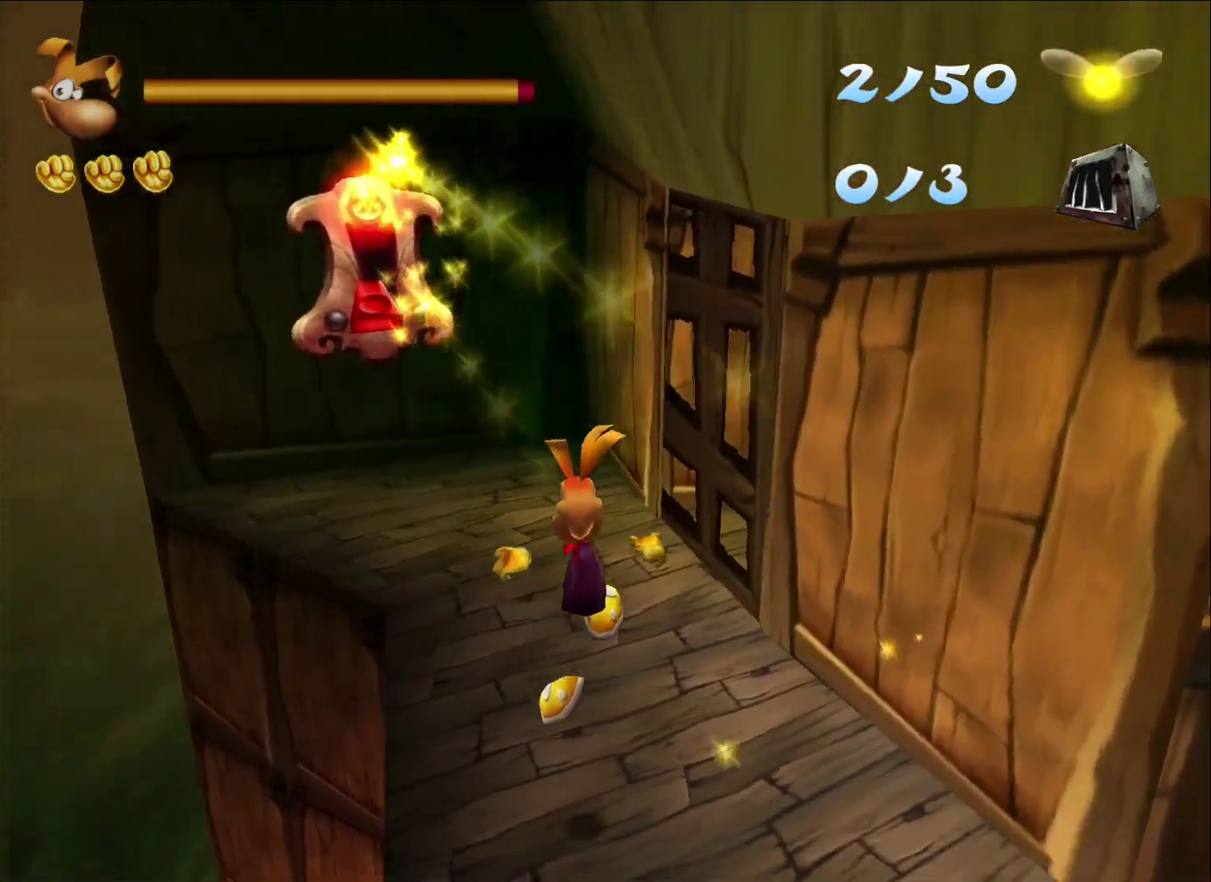
{"buttons": [], "left_stick": "up-right", "right_stick": "center", "events": [[50, "left_stick", "up-left"], [400, "left_stick", "up-right"], [467, "right_stick", "center"]]}
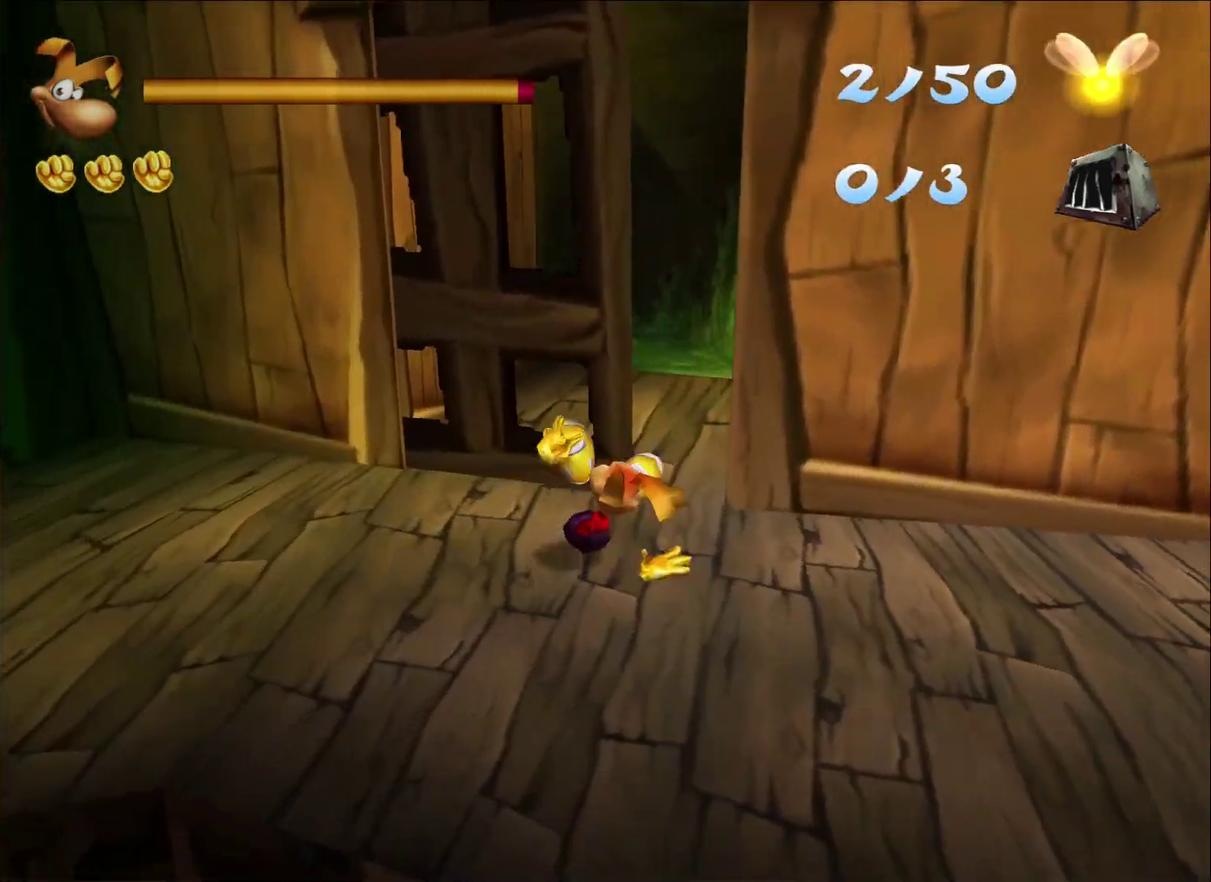
{"buttons": ["A"], "left_stick": "up", "right_stick": "center", "events": [[17, "left_stick", "right"], [100, "left_stick", "up-right"], [300, "left_stick", "up-left"], [400, "A", "down"], [483, "left_stick", "up"]]}
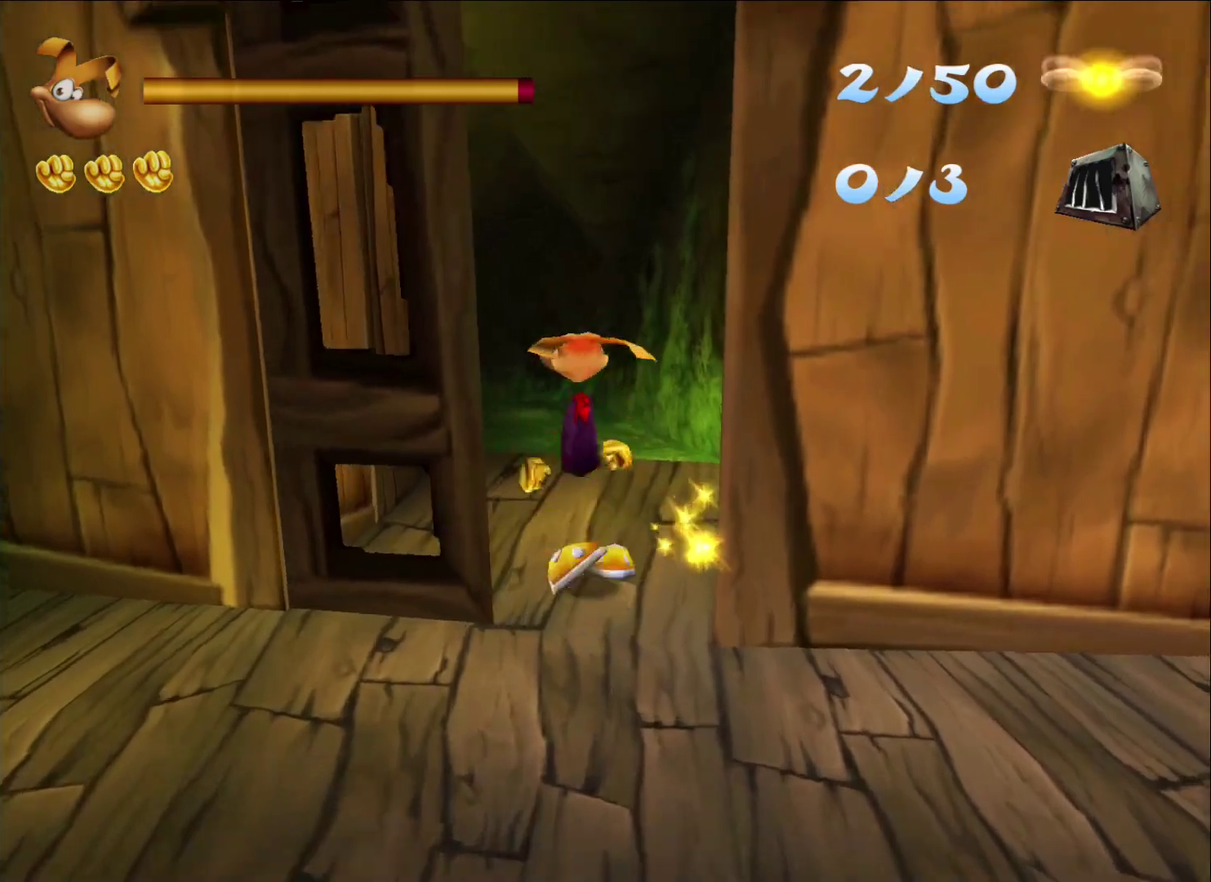
{"buttons": [], "left_stick": "up", "right_stick": "center", "events": [[17, "A", "up"]]}
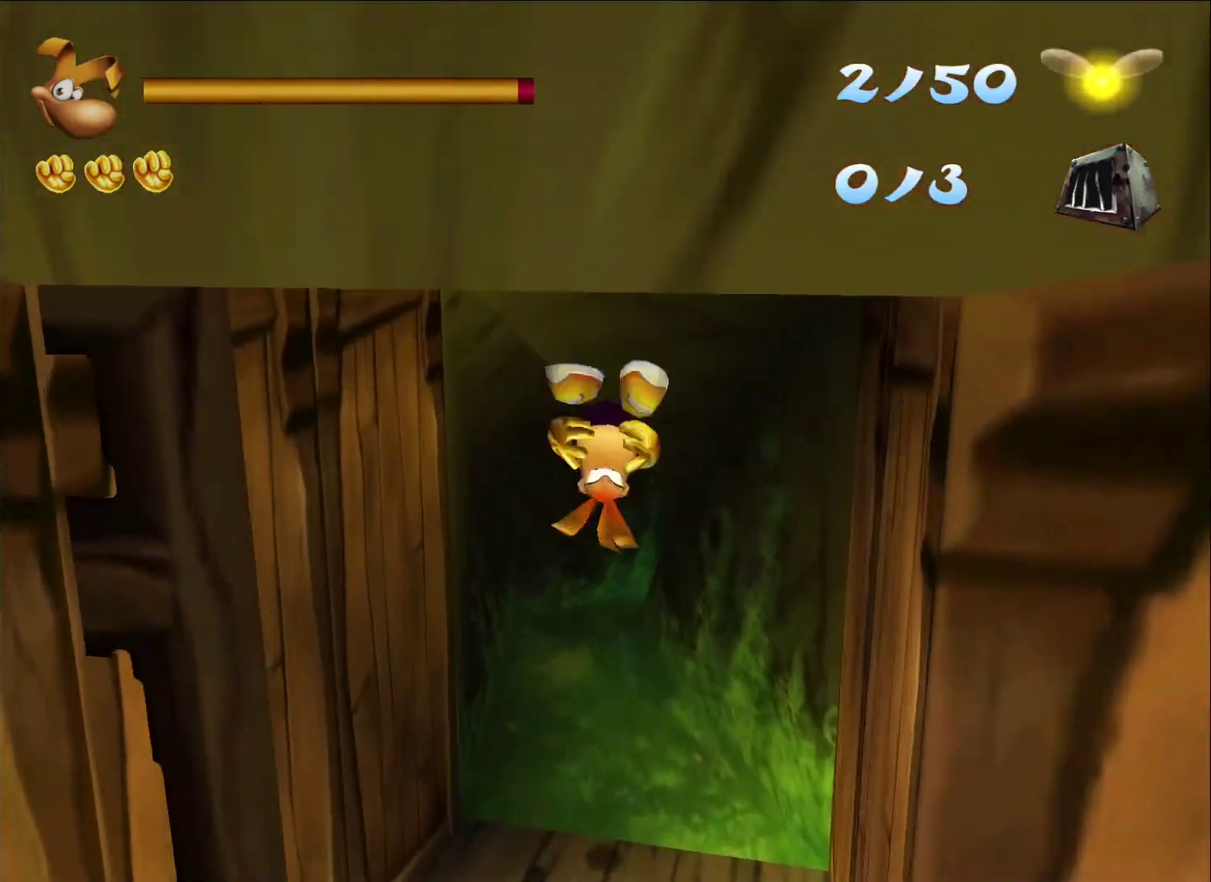
{"buttons": [], "left_stick": "up", "right_stick": "center", "events": []}
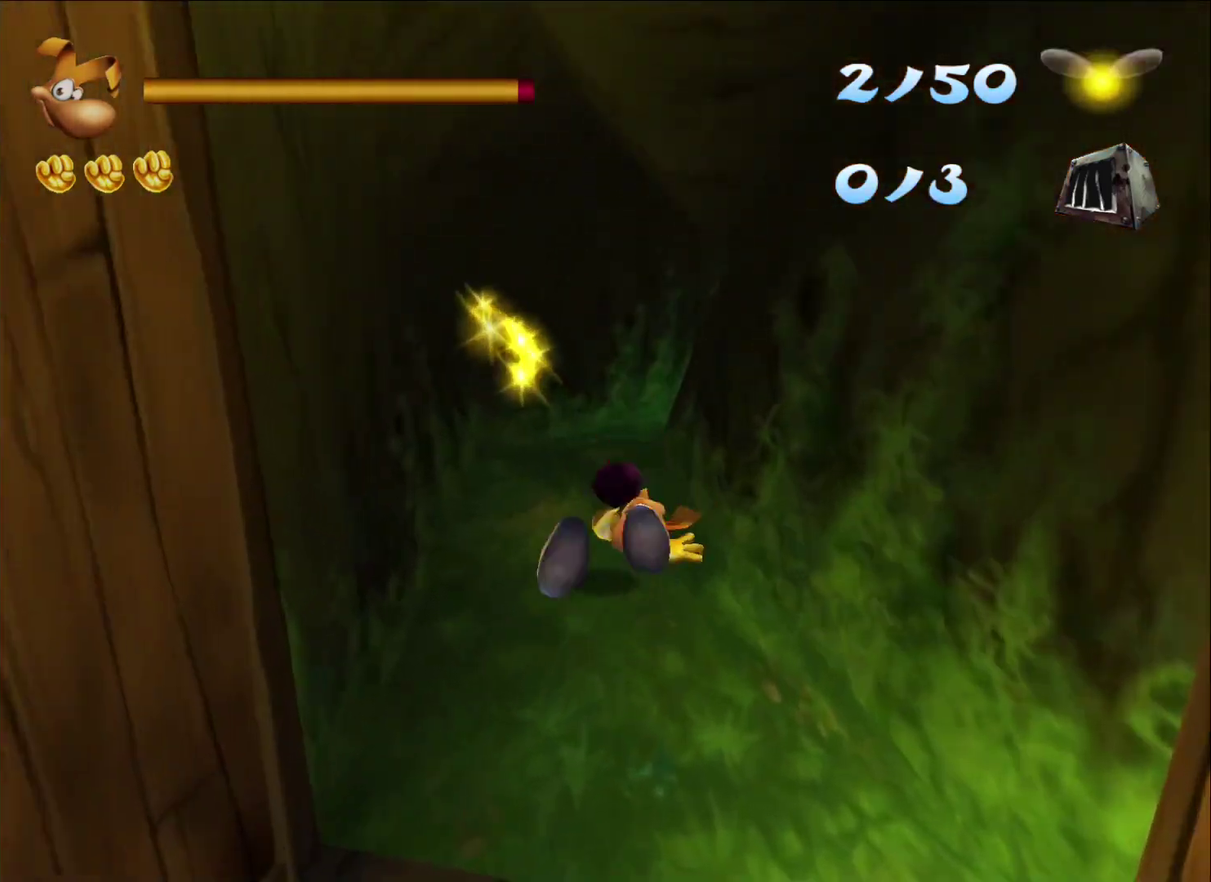
{"buttons": [], "left_stick": "up-right", "right_stick": "right", "events": [[350, "left_stick", "up-right"], [350, "right_stick", "right"]]}
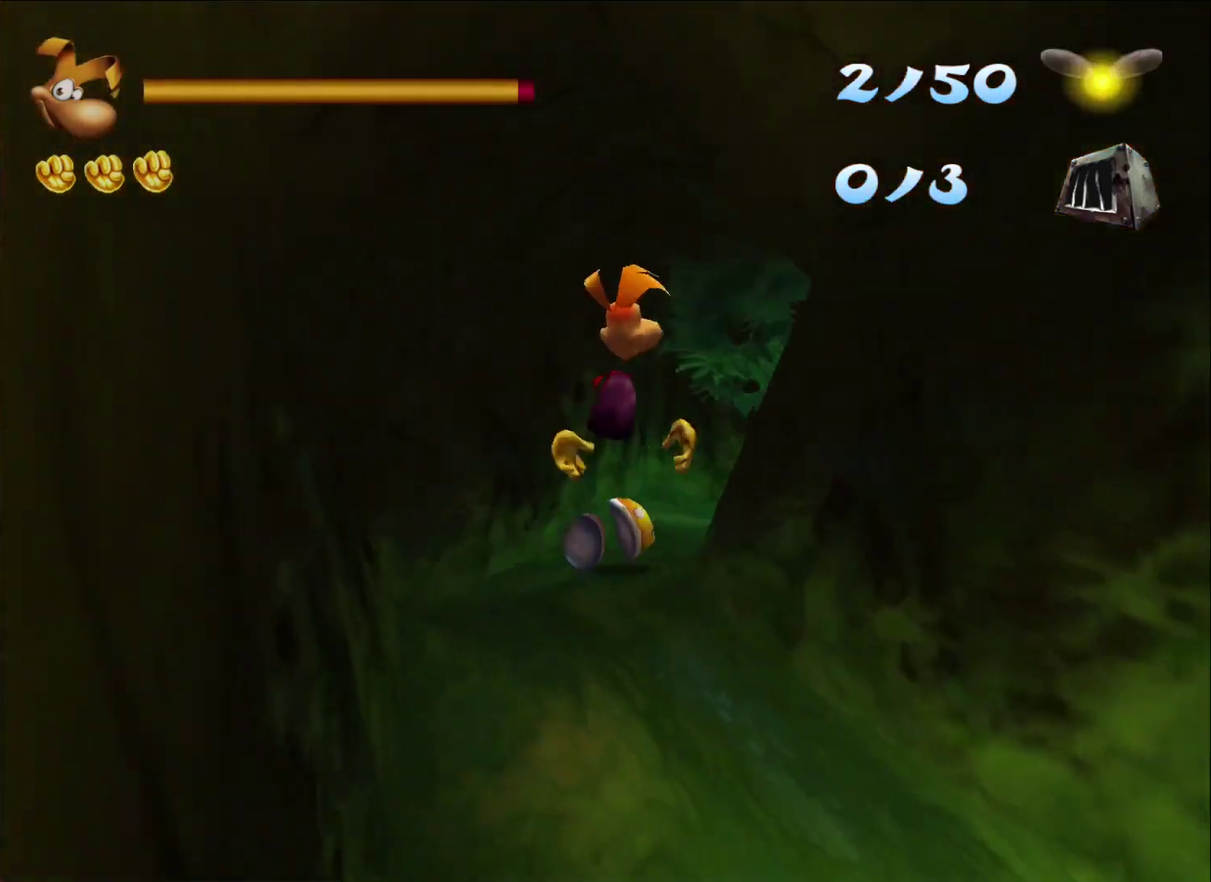
{"buttons": [], "left_stick": "up-right", "right_stick": "center", "events": [[133, "right_stick", "center"], [250, "A", "down"], [400, "A", "up"]]}
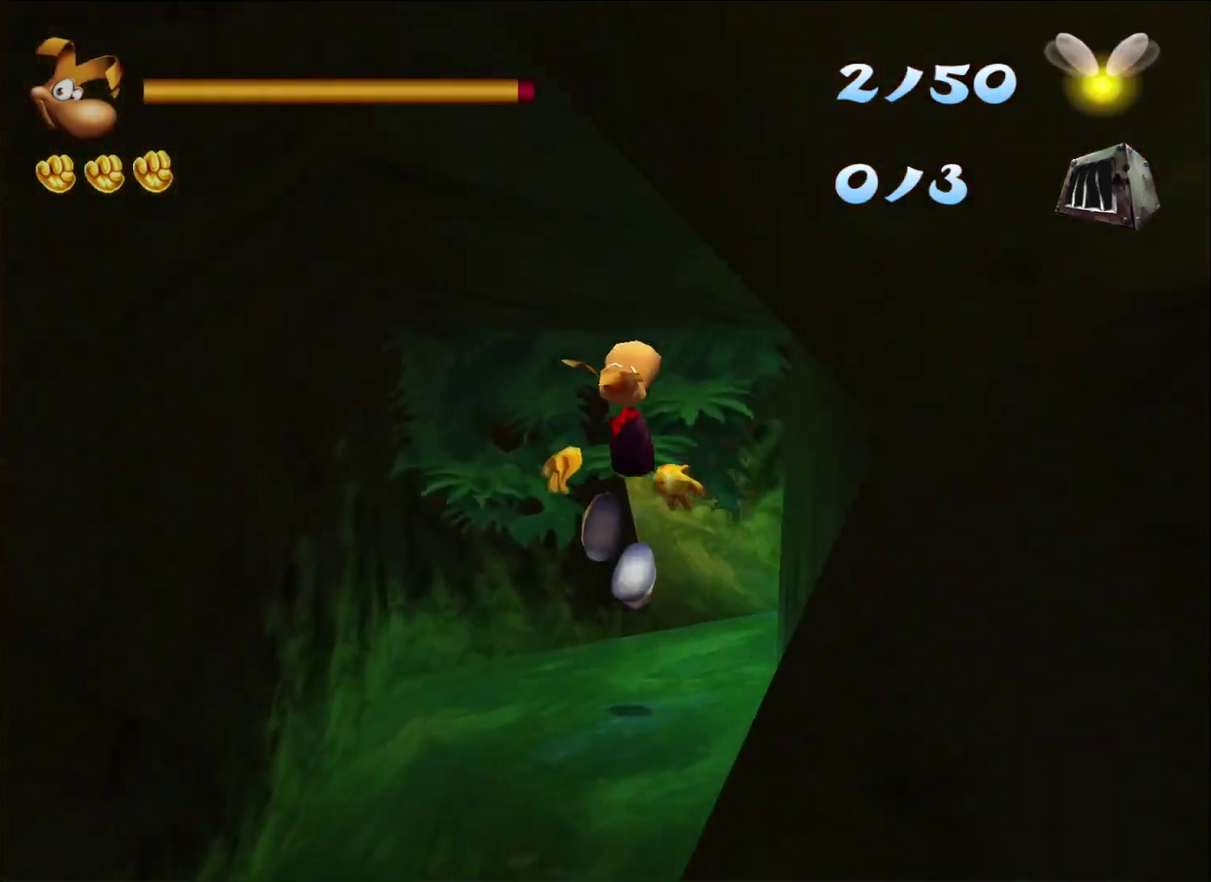
{"buttons": [], "left_stick": "up", "right_stick": "center", "events": [[100, "right_stick", "right"], [150, "left_stick", "up"], [200, "right_stick", "center"]]}
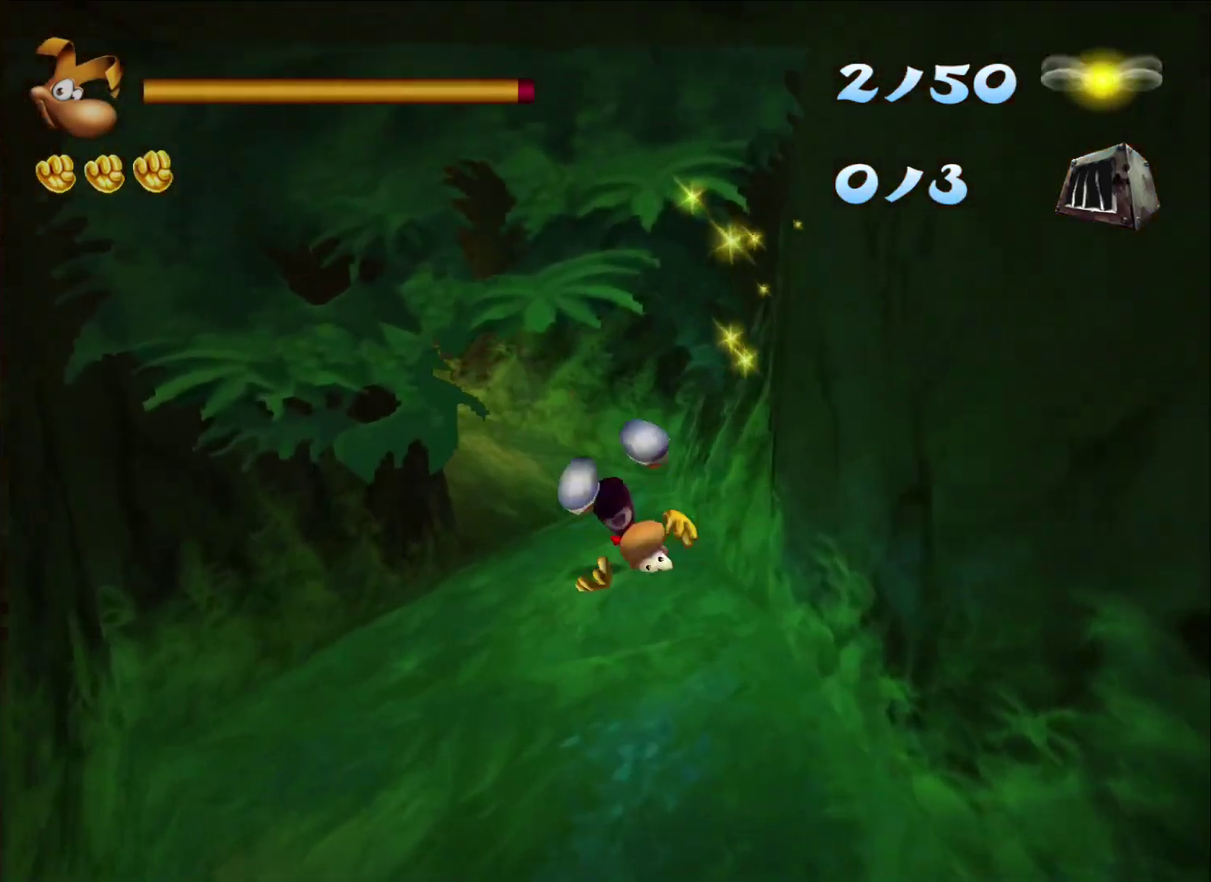
{"buttons": [], "left_stick": "up-left", "right_stick": "center", "events": [[200, "left_stick", "up-left"]]}
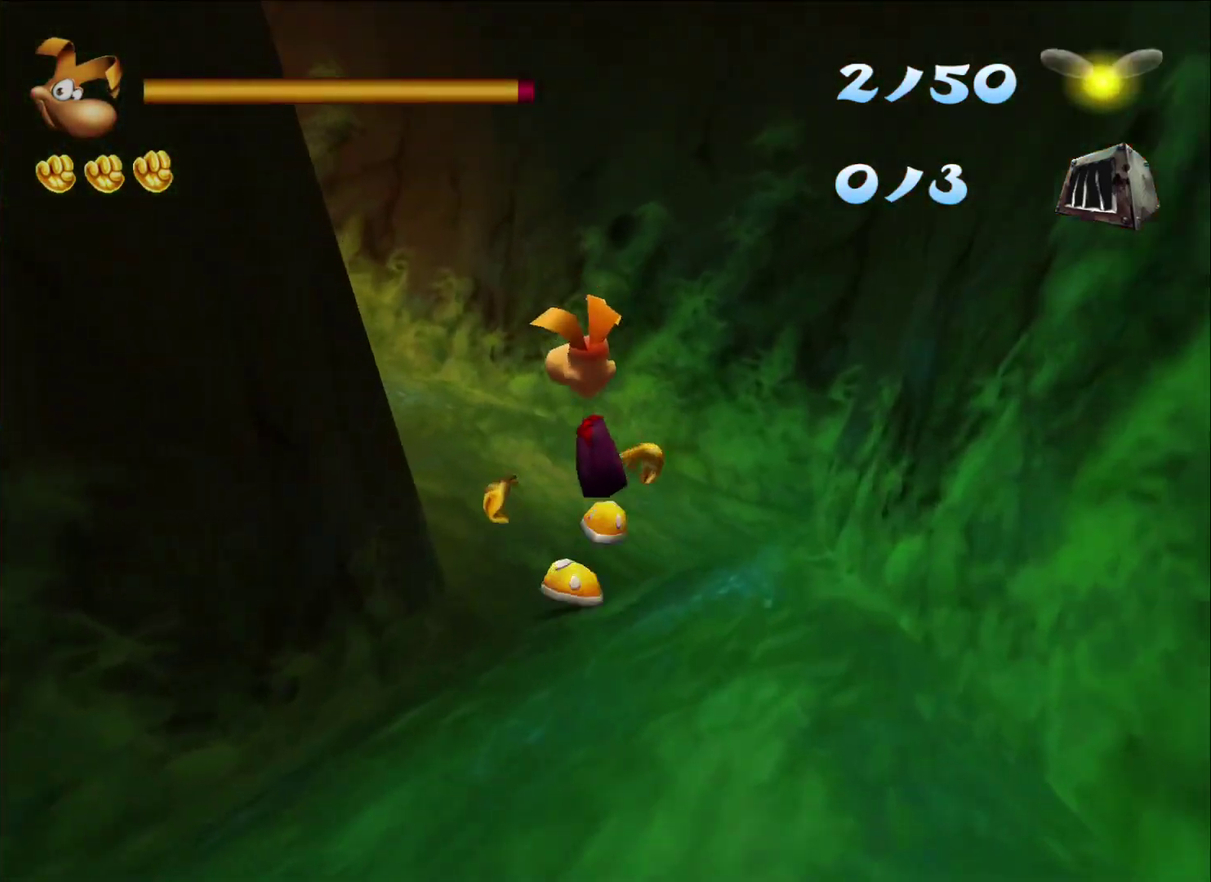
{"buttons": [], "left_stick": "up-left", "right_stick": "left", "events": [[167, "A", "down"], [317, "A", "up"], [500, "right_stick", "left"]]}
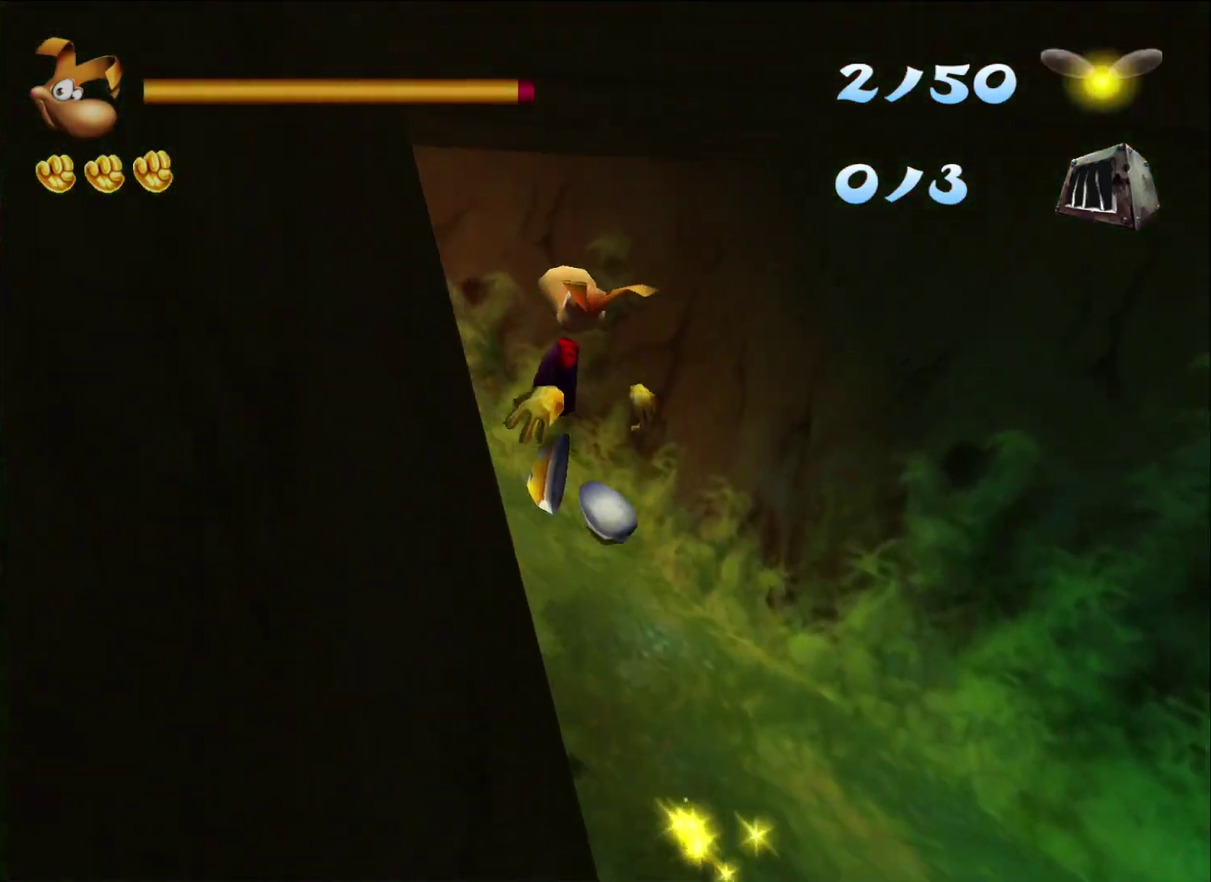
{"buttons": [], "left_stick": "up", "right_stick": "center", "events": [[117, "right_stick", "center"], [200, "right_stick", "left"], [283, "left_stick", "up"], [383, "right_stick", "center"]]}
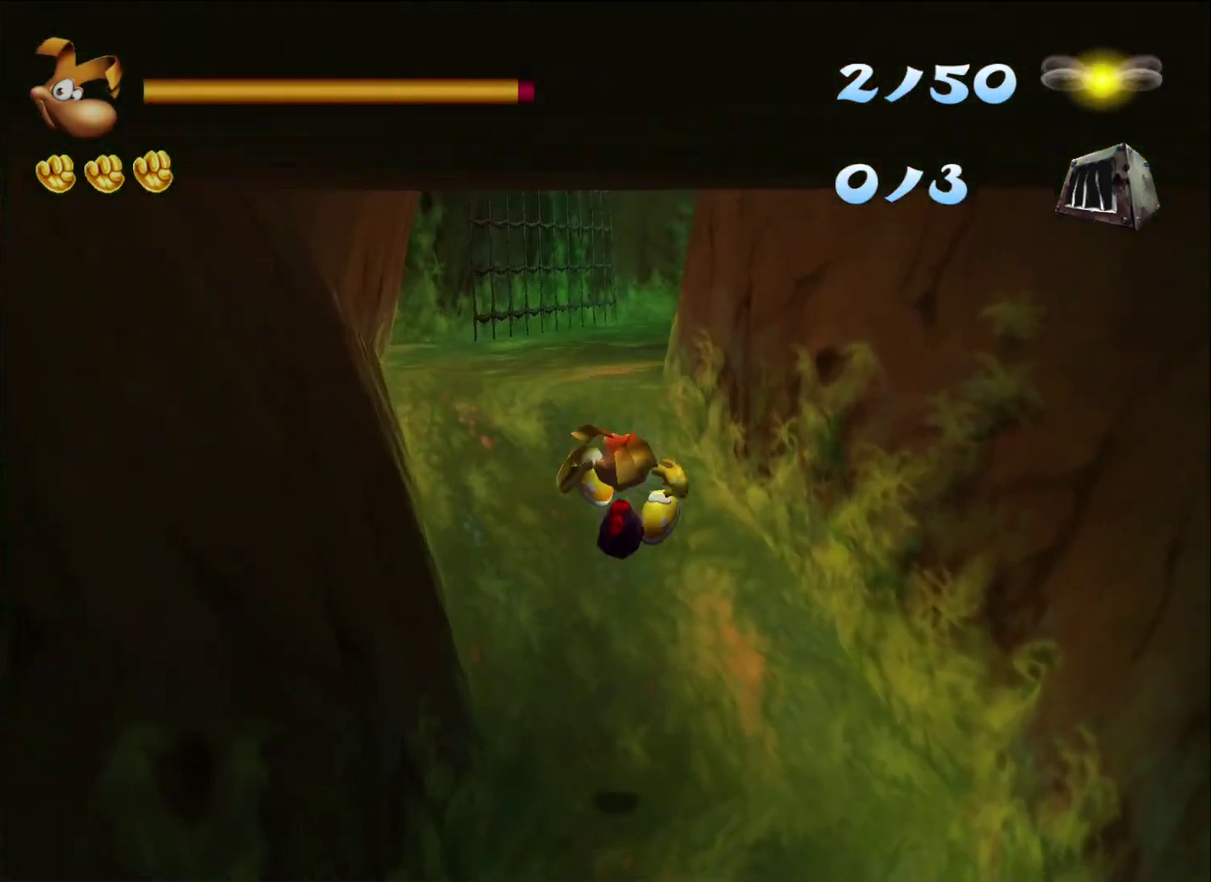
{"buttons": ["A"], "left_stick": "up", "right_stick": "center", "events": [[217, "left_stick", "up-left"], [317, "left_stick", "up"], [433, "A", "down"]]}
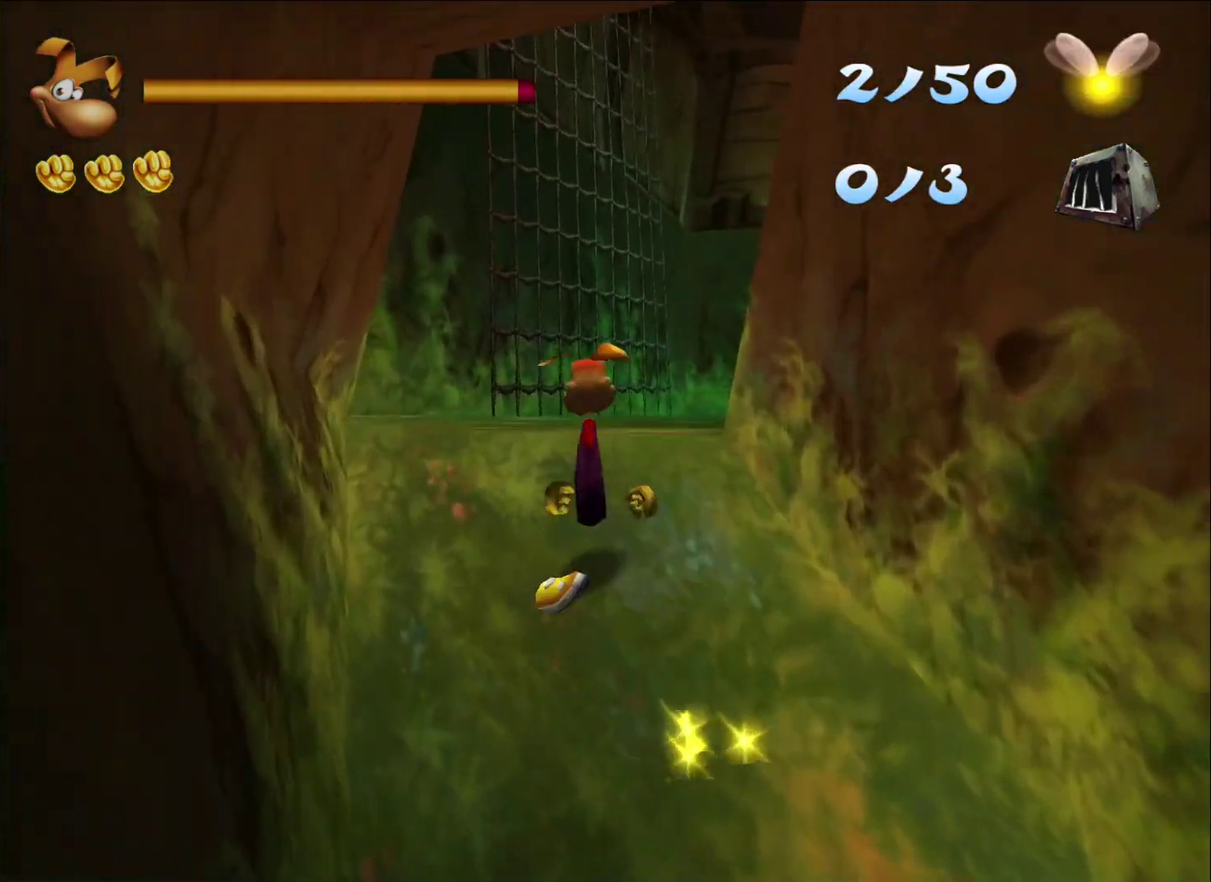
{"buttons": [], "left_stick": "up", "right_stick": "center", "events": [[33, "A", "up"], [83, "A", "down"], [150, "A", "up"], [200, "A", "down"], [283, "A", "up"]]}